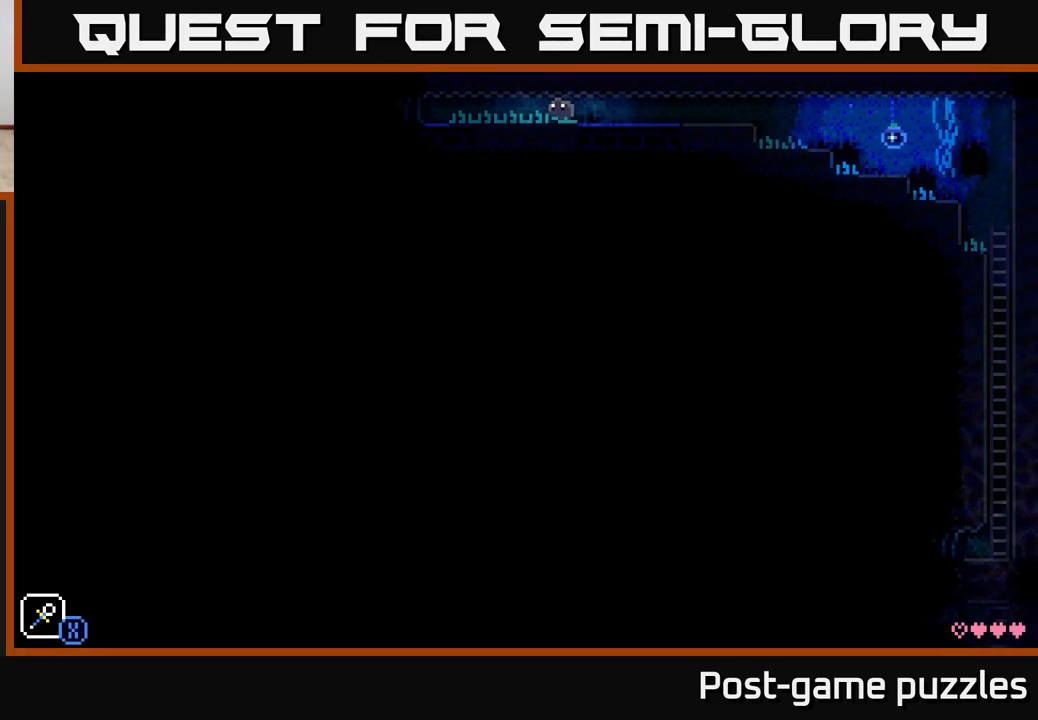
Gameplay with a controller (Xbox layout); each line is a JSON object with the inputs held at the frame after it. "events" lists button and stick changes between this image and that frame as [ms after this image, input, new state], when the widget could be followed in between.
{"buttons": [], "left_stick": "left", "right_stick": "center", "events": []}
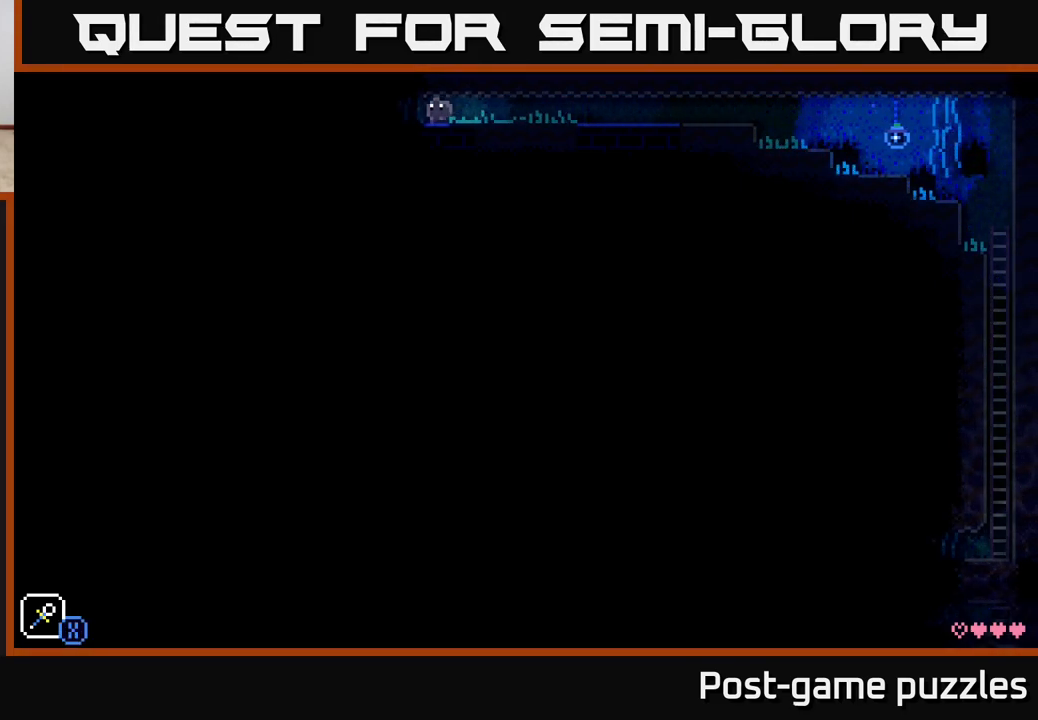
{"buttons": [], "left_stick": "left", "right_stick": "center", "events": []}
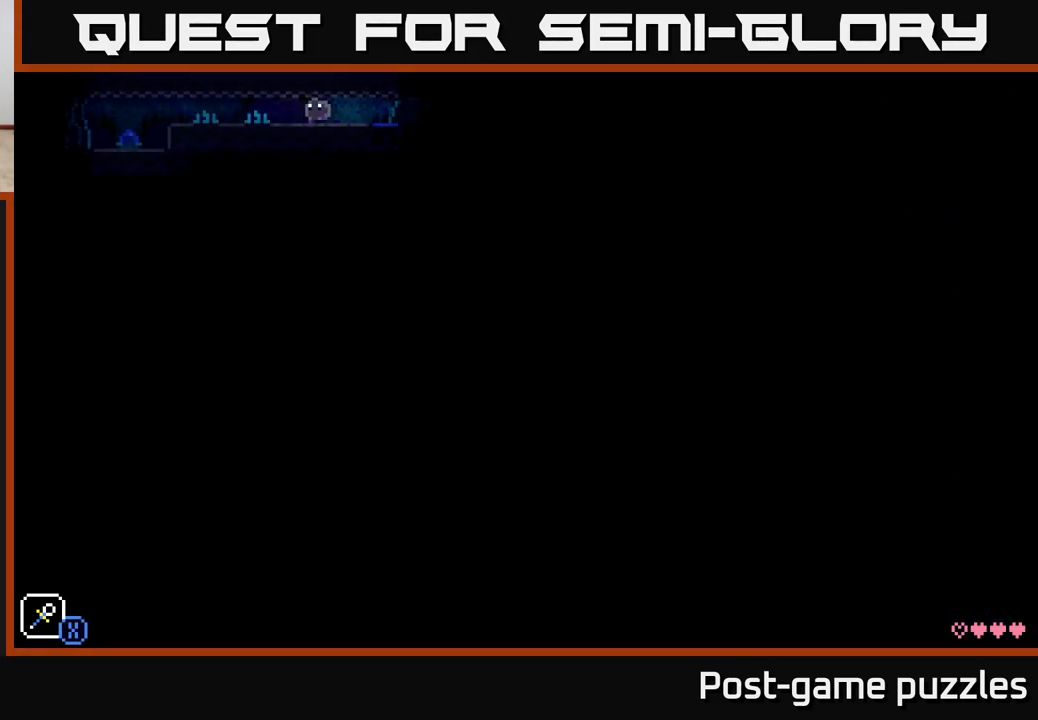
{"buttons": [], "left_stick": "left", "right_stick": "center", "events": []}
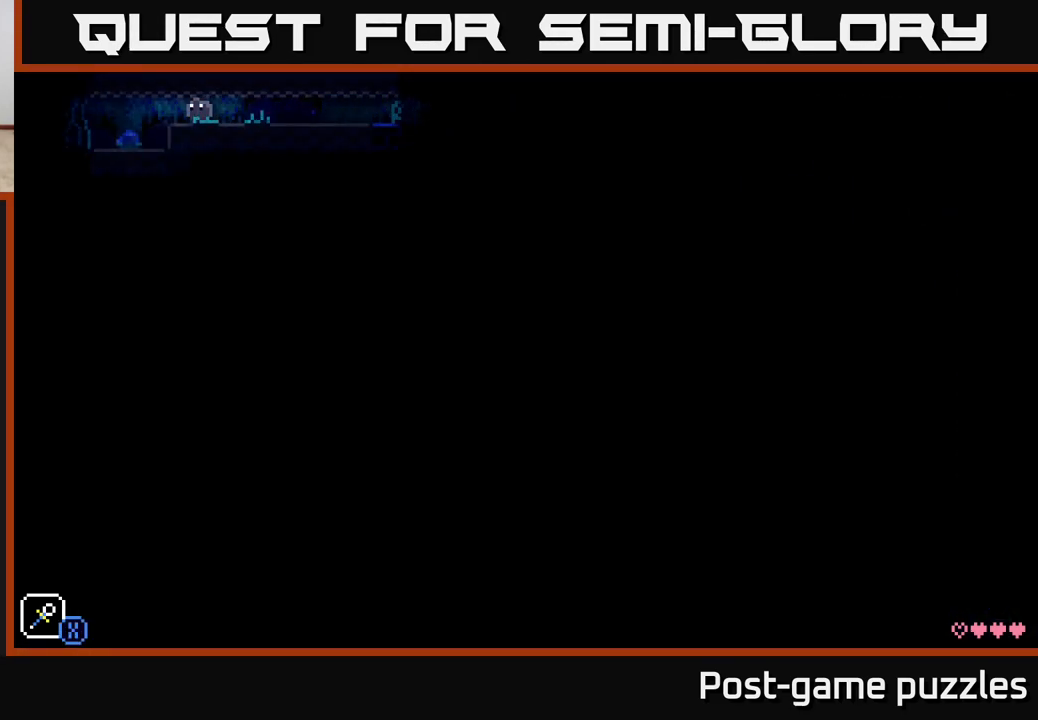
{"buttons": ["B"], "left_stick": "left", "right_stick": "center", "events": [[333, "left_stick", "center"], [417, "B", "down"], [483, "left_stick", "left"]]}
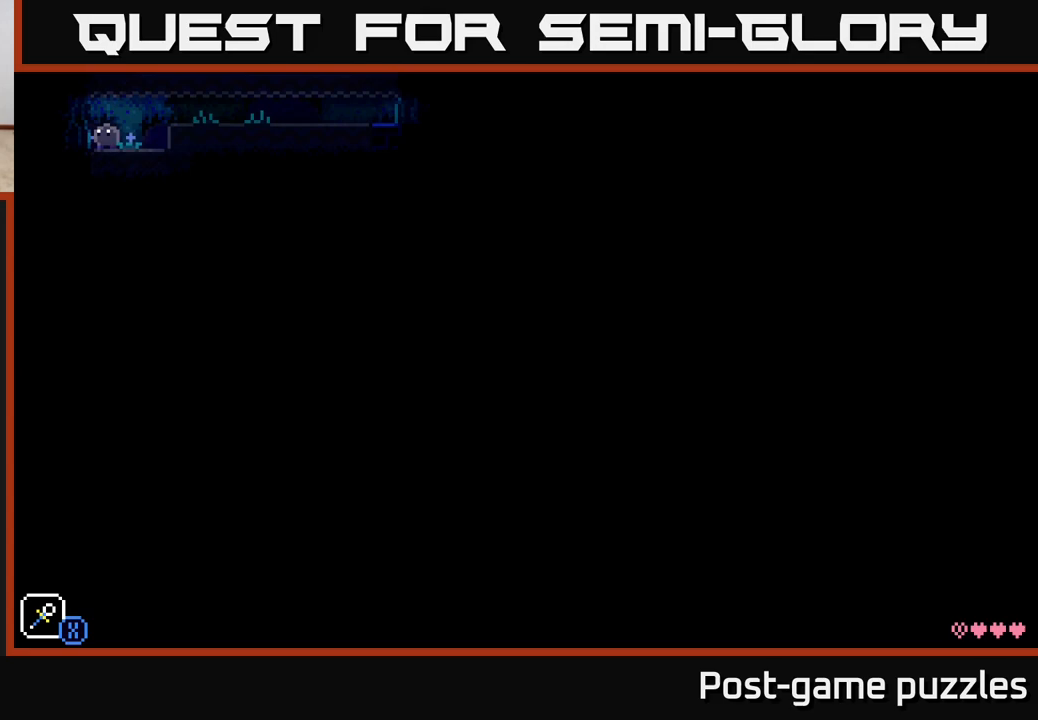
{"buttons": [], "left_stick": "left", "right_stick": "center", "events": [[67, "B", "up"]]}
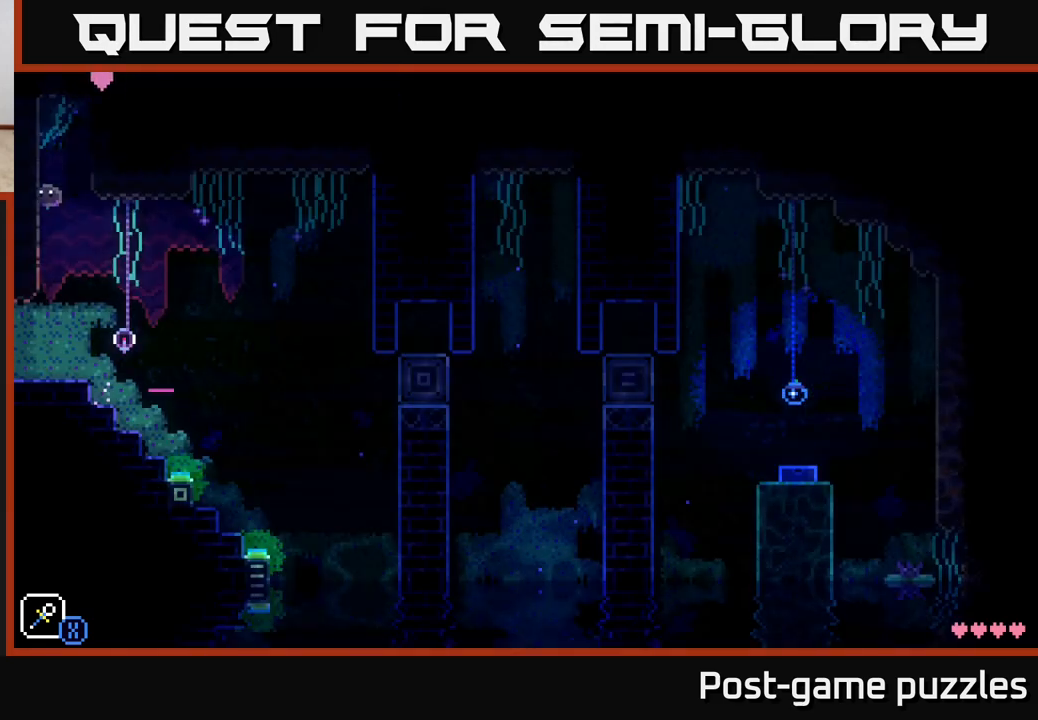
{"buttons": [], "left_stick": "left", "right_stick": "center", "events": []}
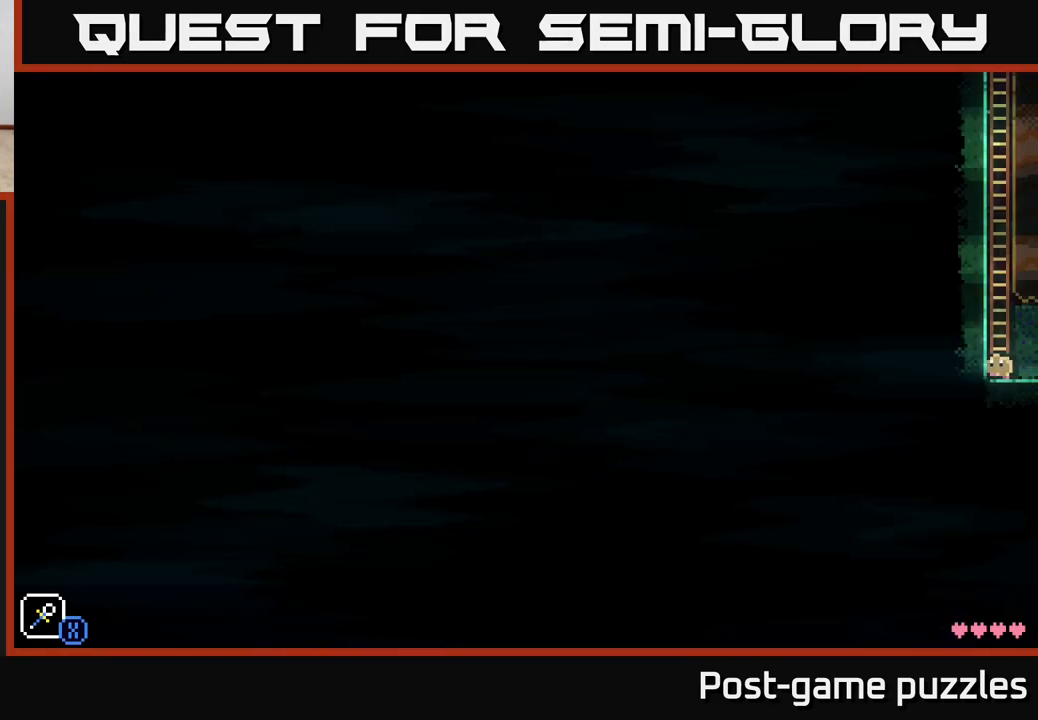
{"buttons": ["A"], "left_stick": "left", "right_stick": "center", "events": [[383, "A", "down"]]}
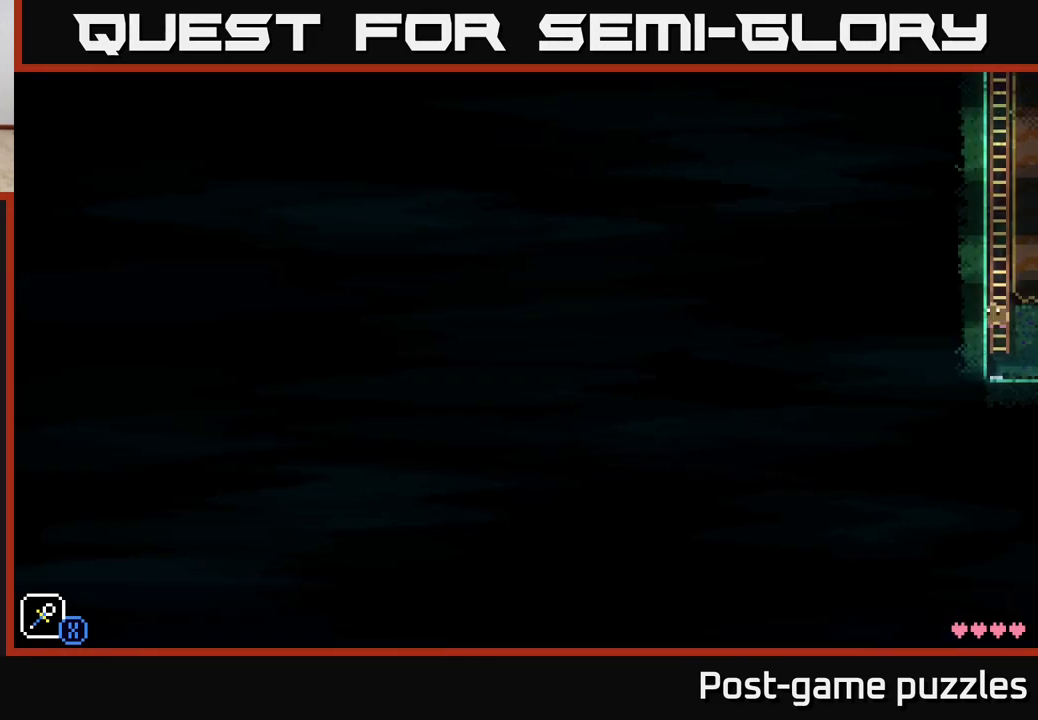
{"buttons": [], "left_stick": "up", "right_stick": "center", "events": [[117, "left_stick", "up"], [150, "A", "up"], [283, "A", "down"], [483, "A", "up"]]}
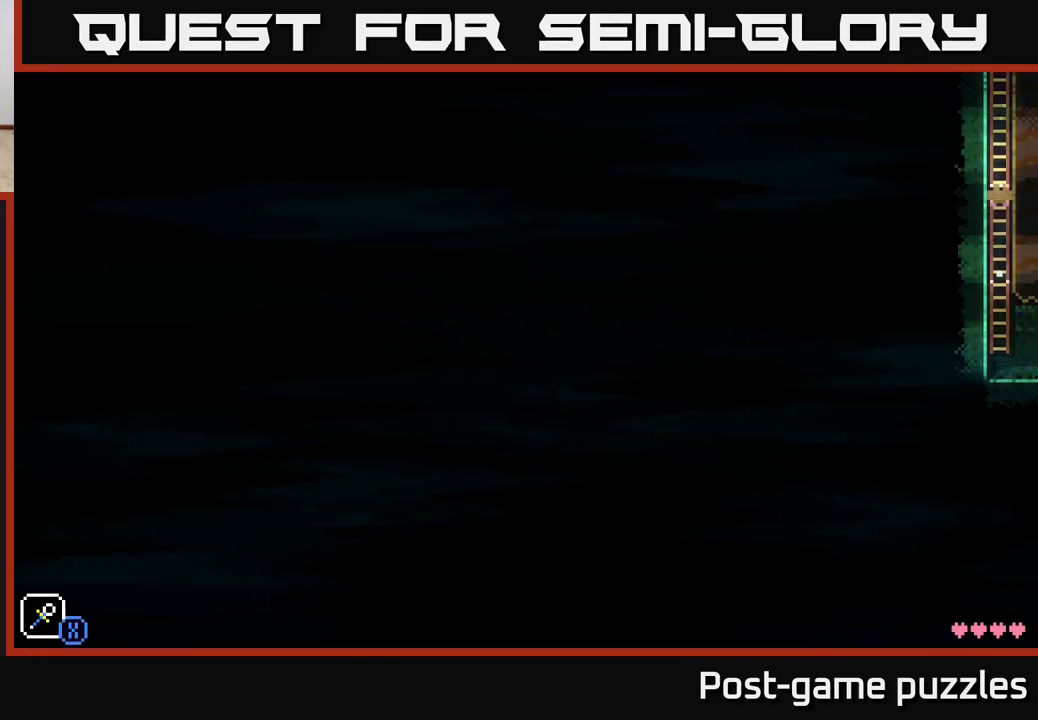
{"buttons": ["A"], "left_stick": "up", "right_stick": "center", "events": [[83, "A", "down"], [300, "A", "up"], [450, "A", "down"]]}
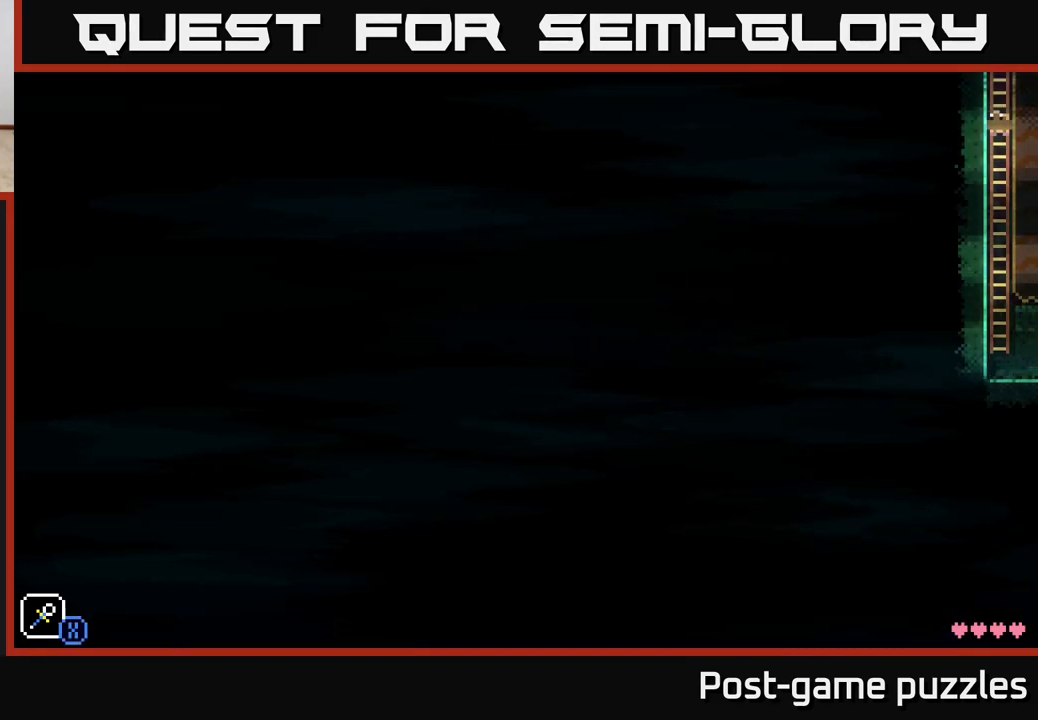
{"buttons": ["A"], "left_stick": "up", "right_stick": "center", "events": [[217, "A", "up"], [350, "A", "down"]]}
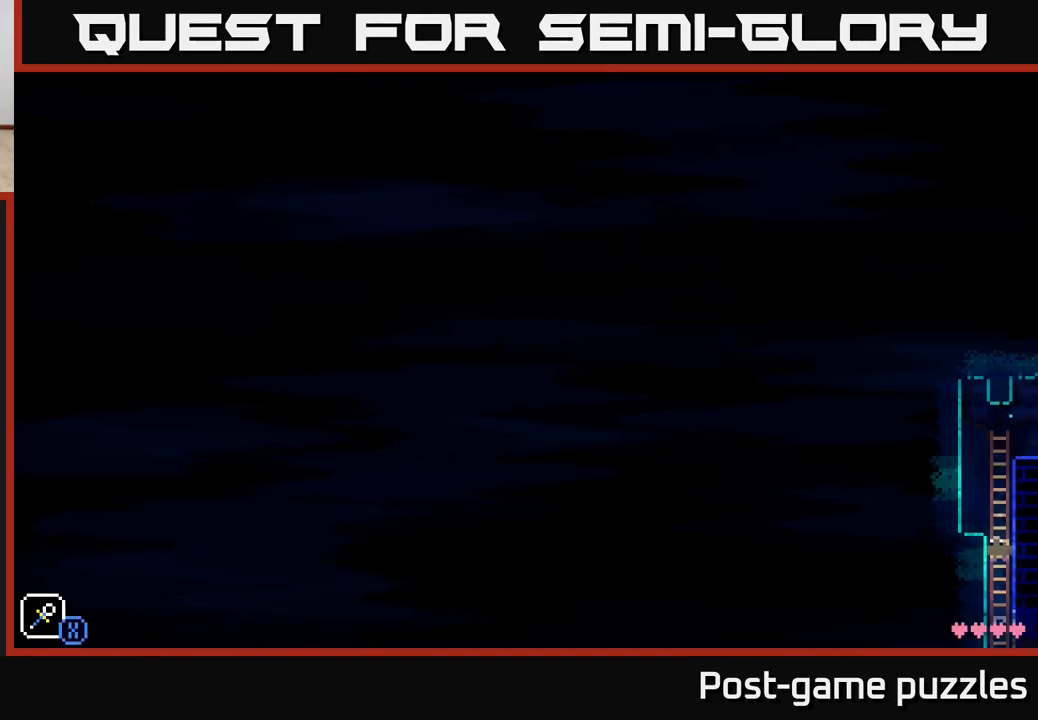
{"buttons": ["A"], "left_stick": "up-right", "right_stick": "center", "events": [[100, "A", "up"], [433, "A", "down"], [483, "left_stick", "up-right"]]}
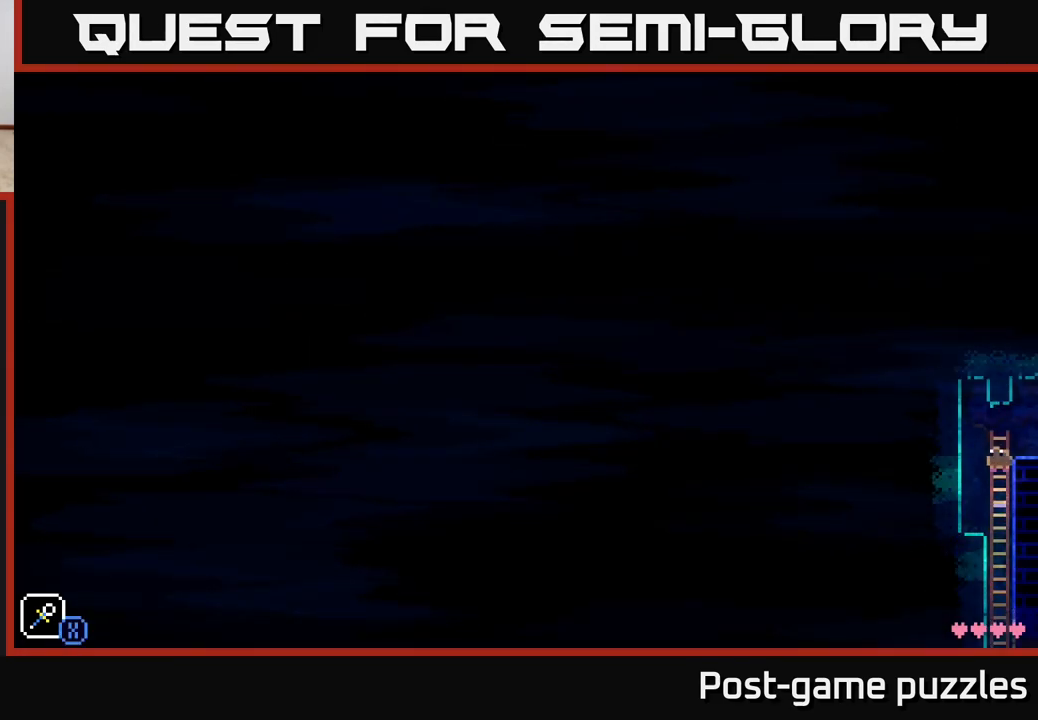
{"buttons": [], "left_stick": "left", "right_stick": "center", "events": [[117, "A", "up"], [217, "left_stick", "up-left"], [283, "left_stick", "left"]]}
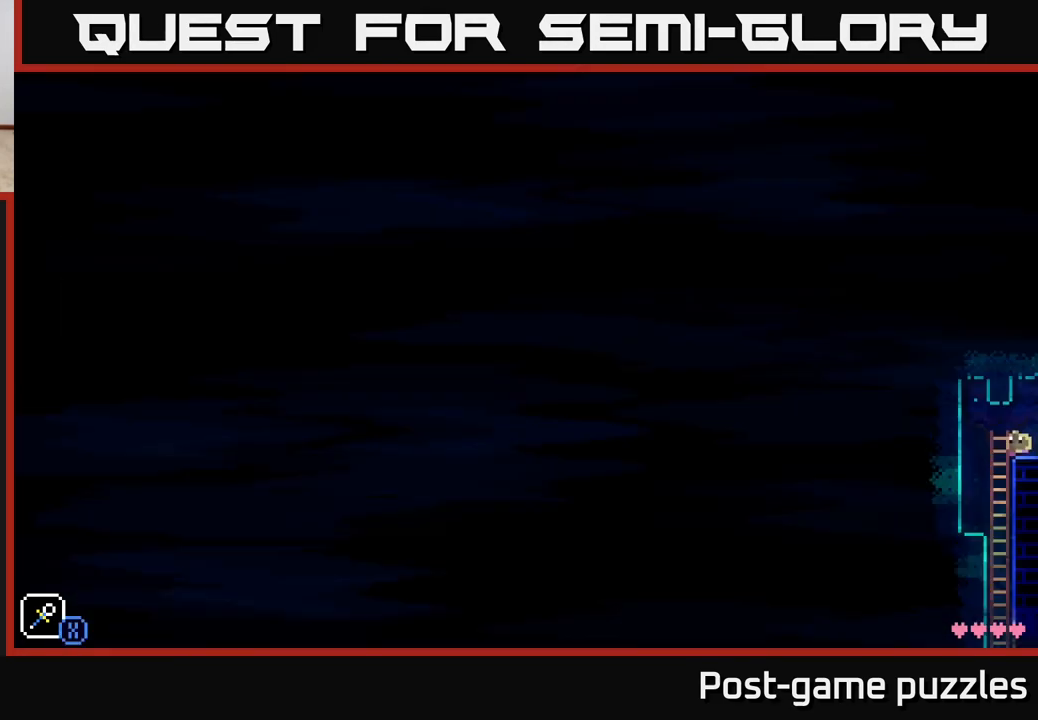
{"buttons": [], "left_stick": "left", "right_stick": "center", "events": []}
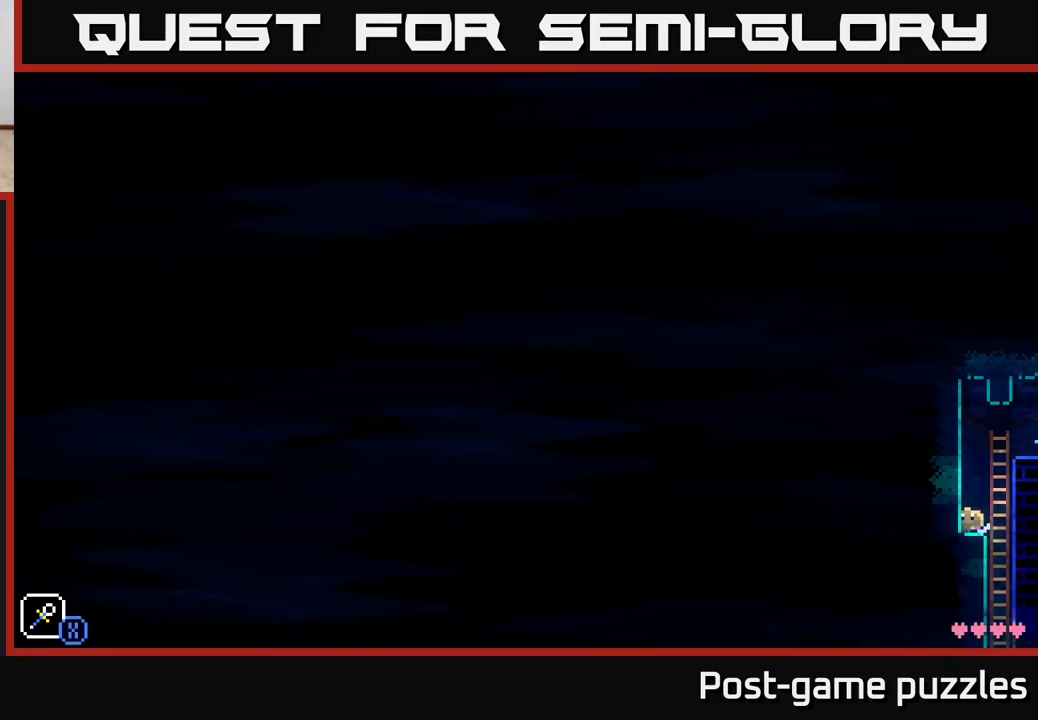
{"buttons": ["A"], "left_stick": "left", "right_stick": "center", "events": [[33, "A", "down"], [33, "X", "down"], [217, "X", "up"], [317, "X", "down"], [467, "X", "up"]]}
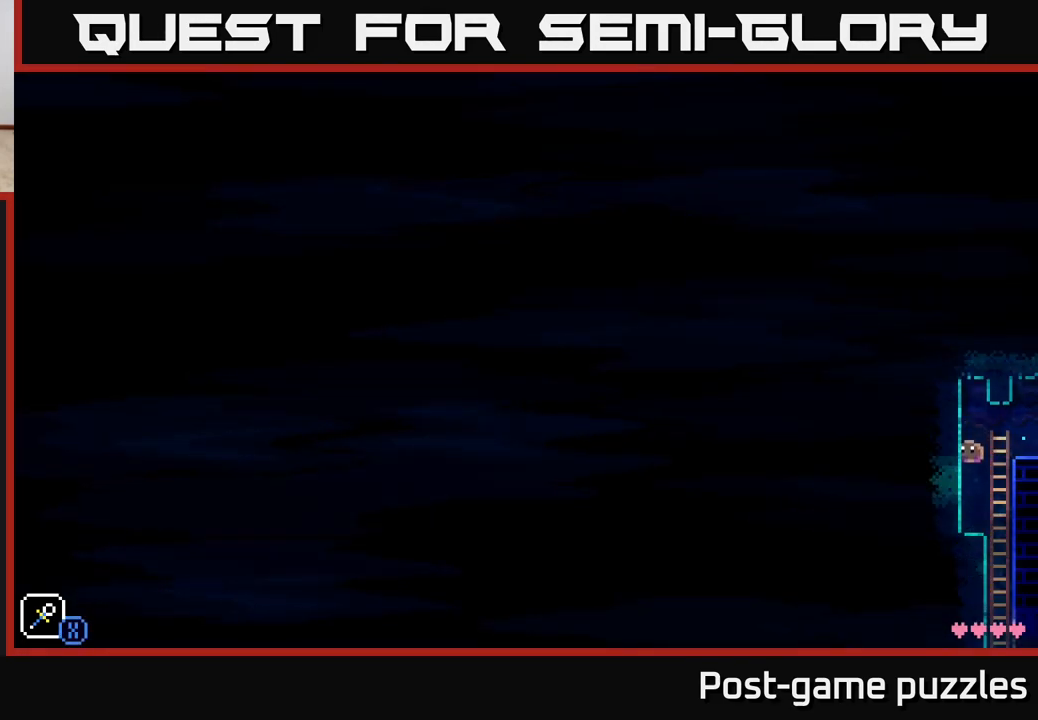
{"buttons": [], "left_stick": "center", "right_stick": "center", "events": [[17, "A", "up"], [33, "left_stick", "center"], [150, "R1", "down"], [183, "left_stick", "up"], [233, "R1", "up"], [250, "left_stick", "center"], [350, "R1", "down"], [417, "R1", "up"]]}
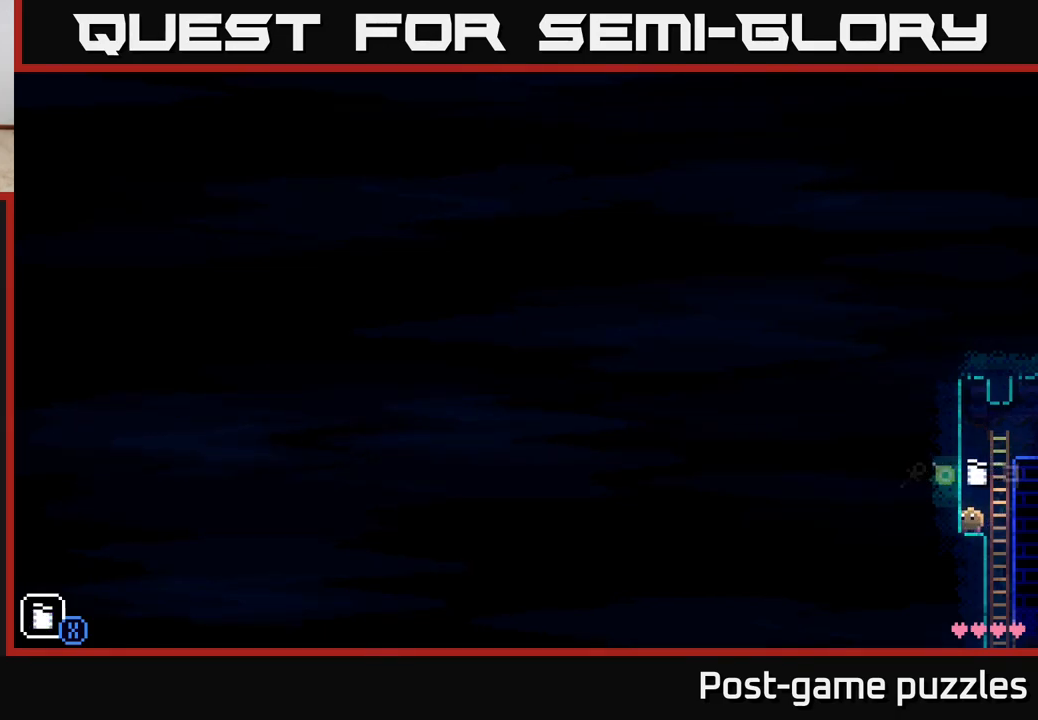
{"buttons": ["R1"], "left_stick": "center", "right_stick": "center", "events": [[150, "R1", "down"], [233, "R1", "up"], [433, "R1", "down"]]}
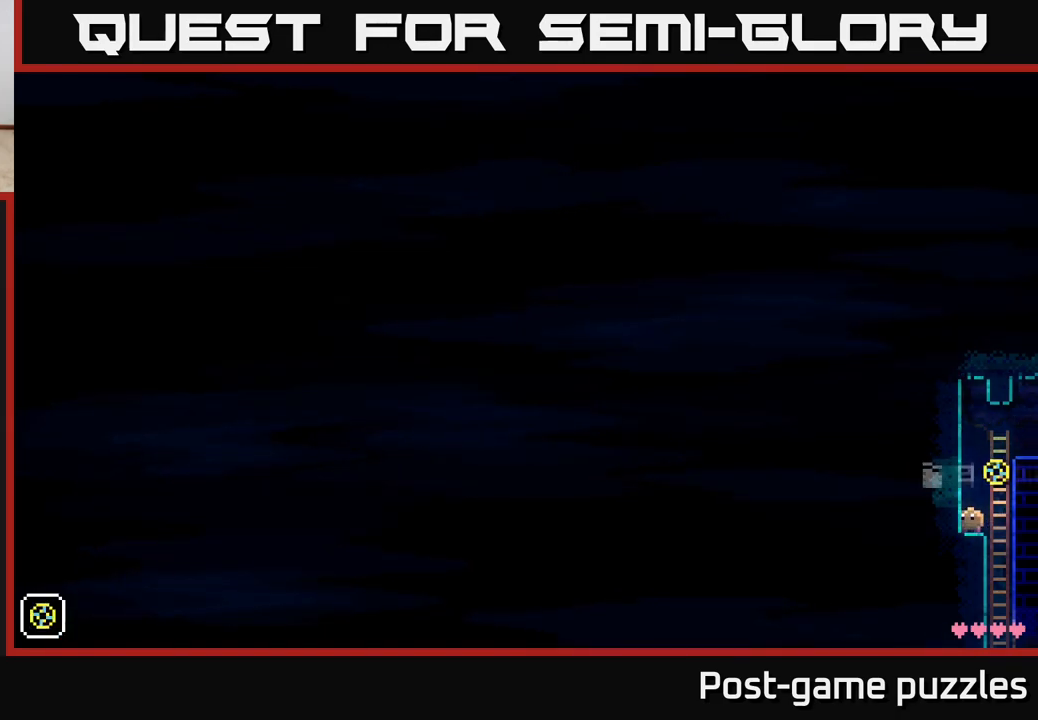
{"buttons": [], "left_stick": "center", "right_stick": "center", "events": [[50, "R1", "up"], [350, "R1", "down"], [450, "R1", "up"]]}
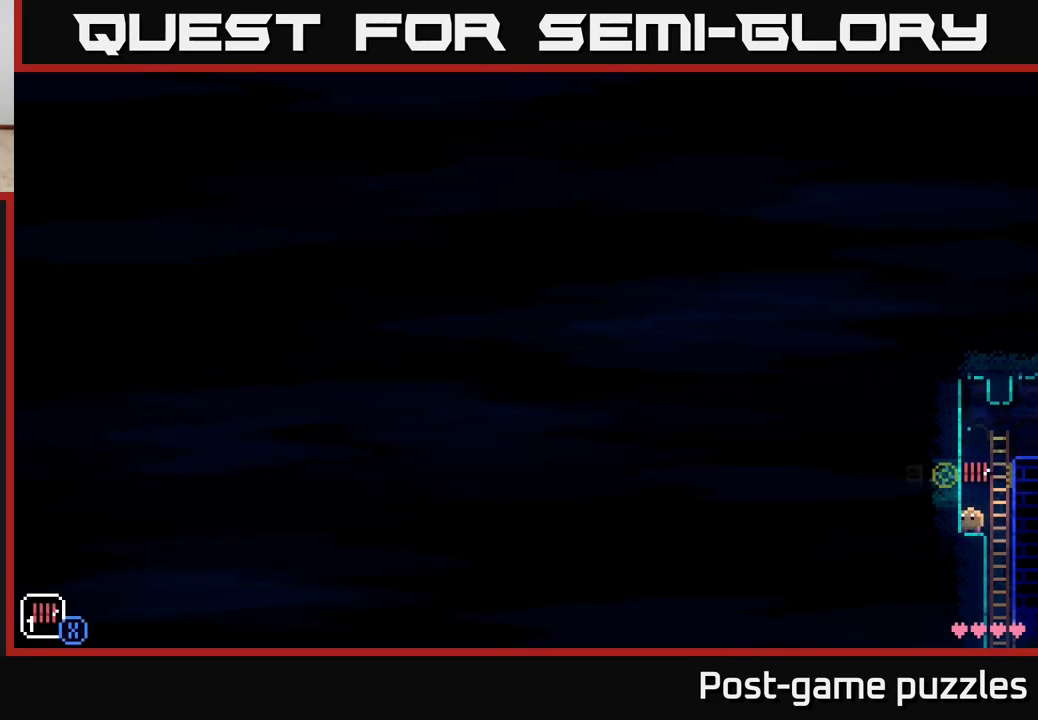
{"buttons": ["R1"], "left_stick": "center", "right_stick": "center", "events": [[150, "R1", "down"], [267, "R1", "up"], [467, "R1", "down"]]}
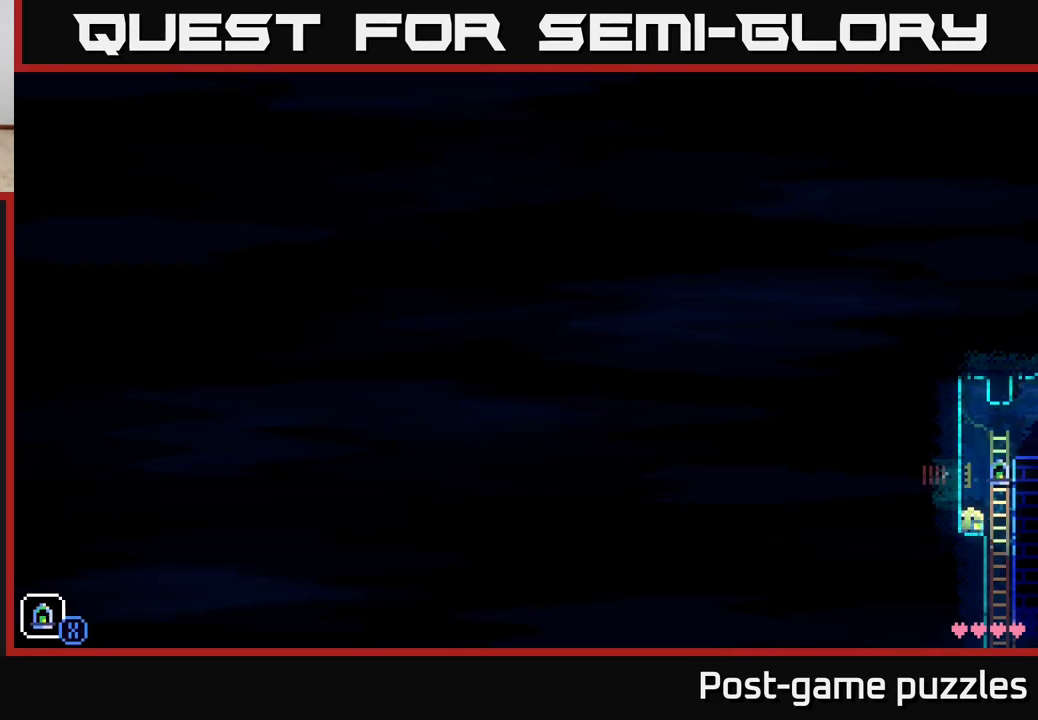
{"buttons": ["A"], "left_stick": "right", "right_stick": "center", "events": [[83, "R1", "up"], [250, "X", "down"], [350, "A", "down"], [417, "X", "up"], [483, "left_stick", "right"]]}
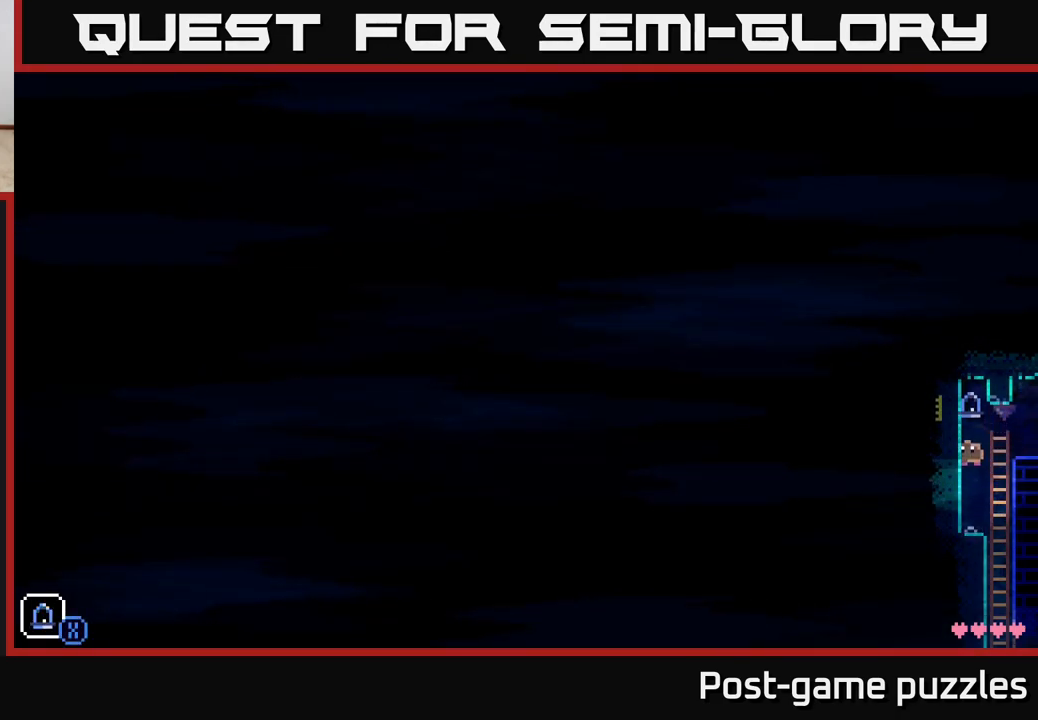
{"buttons": [], "left_stick": "right", "right_stick": "center", "events": [[200, "X", "down"], [283, "A", "up"], [350, "X", "up"]]}
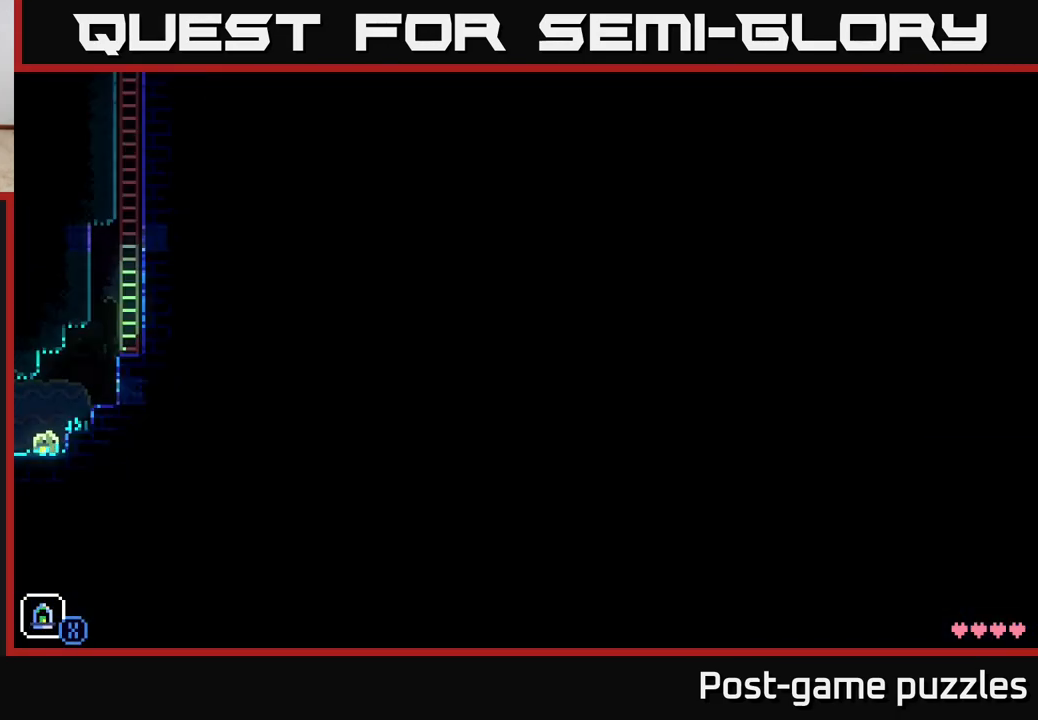
{"buttons": ["A"], "left_stick": "right", "right_stick": "center", "events": [[217, "A", "down"]]}
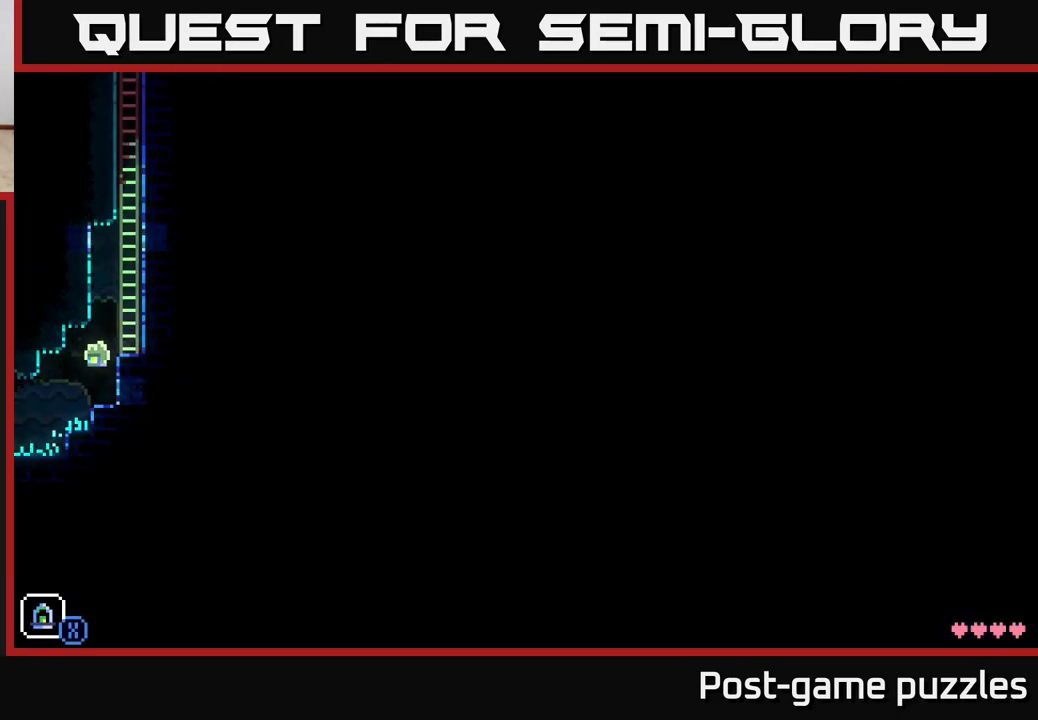
{"buttons": [], "left_stick": "right", "right_stick": "center", "events": [[17, "A", "up"], [217, "A", "down"], [417, "A", "up"]]}
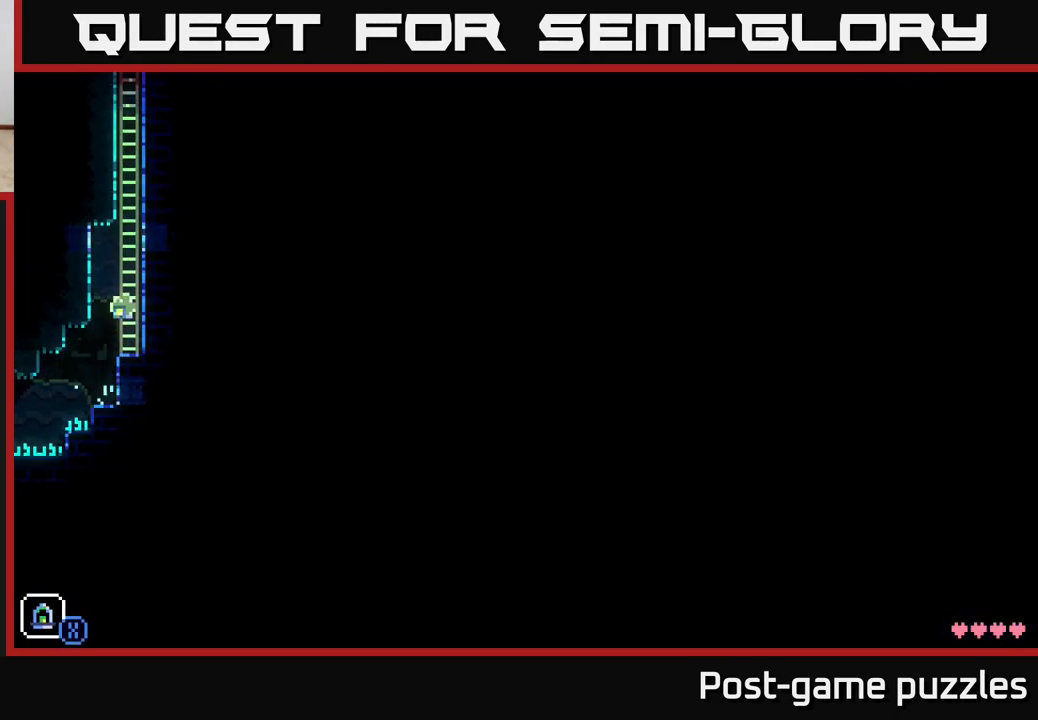
{"buttons": ["A"], "left_stick": "up", "right_stick": "center", "events": [[117, "A", "down"], [167, "left_stick", "up"], [300, "A", "up"], [433, "A", "down"]]}
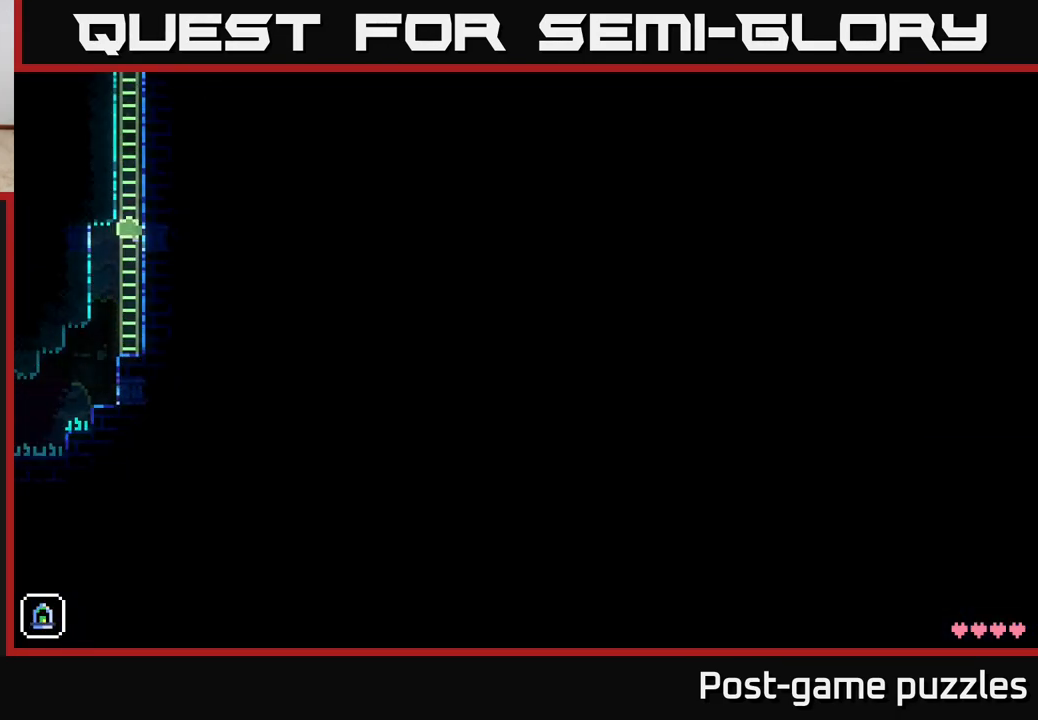
{"buttons": [], "left_stick": "up", "right_stick": "center", "events": [[133, "A", "up"], [267, "A", "down"], [450, "A", "up"]]}
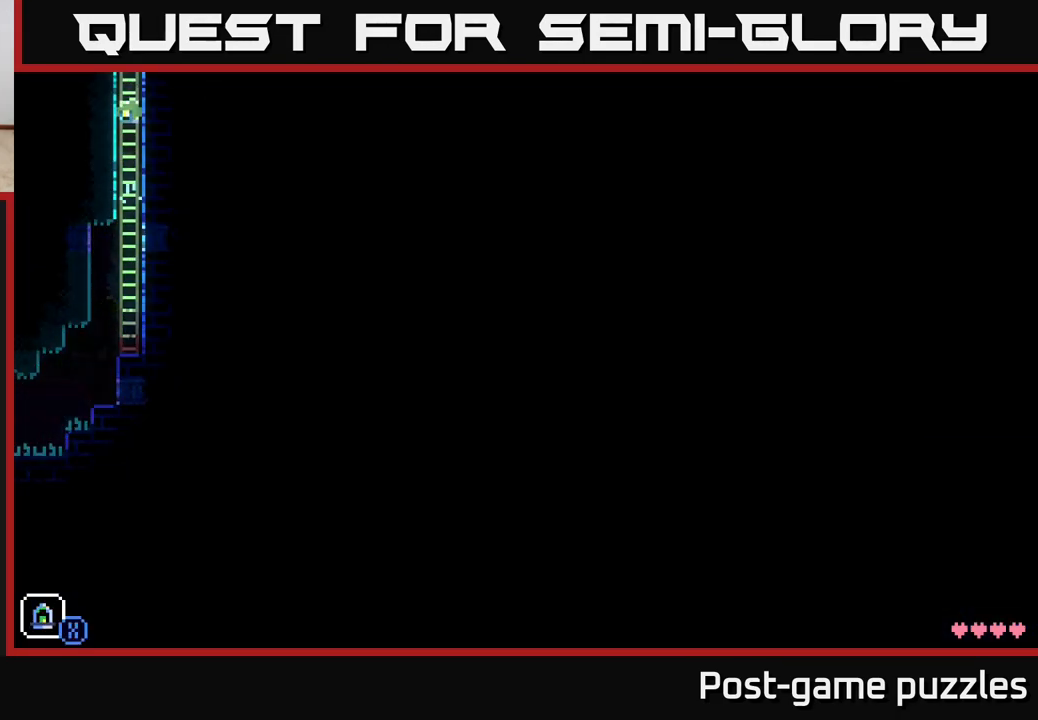
{"buttons": ["A"], "left_stick": "up", "right_stick": "center", "events": [[117, "A", "down"], [333, "A", "up"], [467, "A", "down"]]}
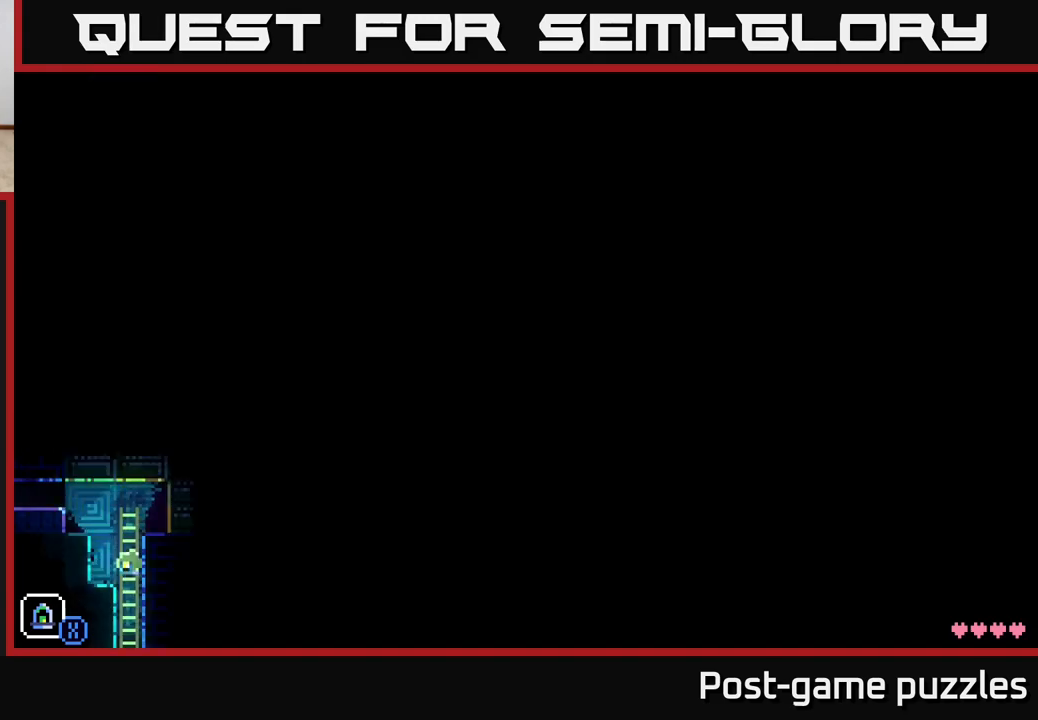
{"buttons": [], "left_stick": "left", "right_stick": "center", "events": [[167, "A", "up"], [500, "left_stick", "left"]]}
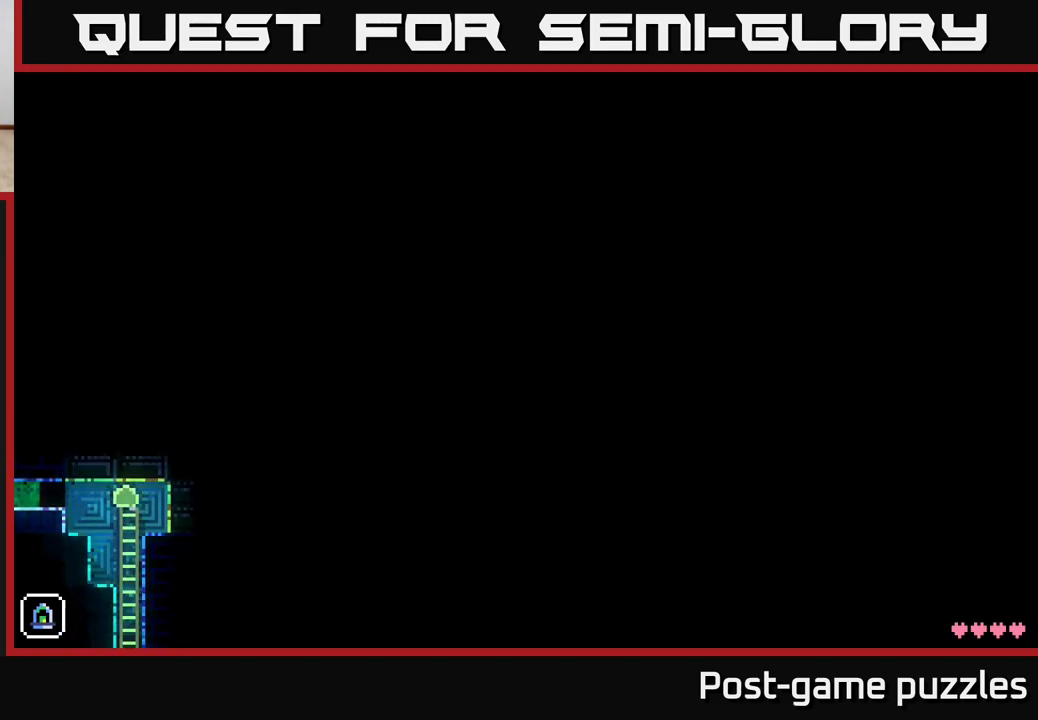
{"buttons": ["A"], "left_stick": "left", "right_stick": "center", "events": [[83, "A", "down"], [267, "A", "up"], [383, "A", "down"]]}
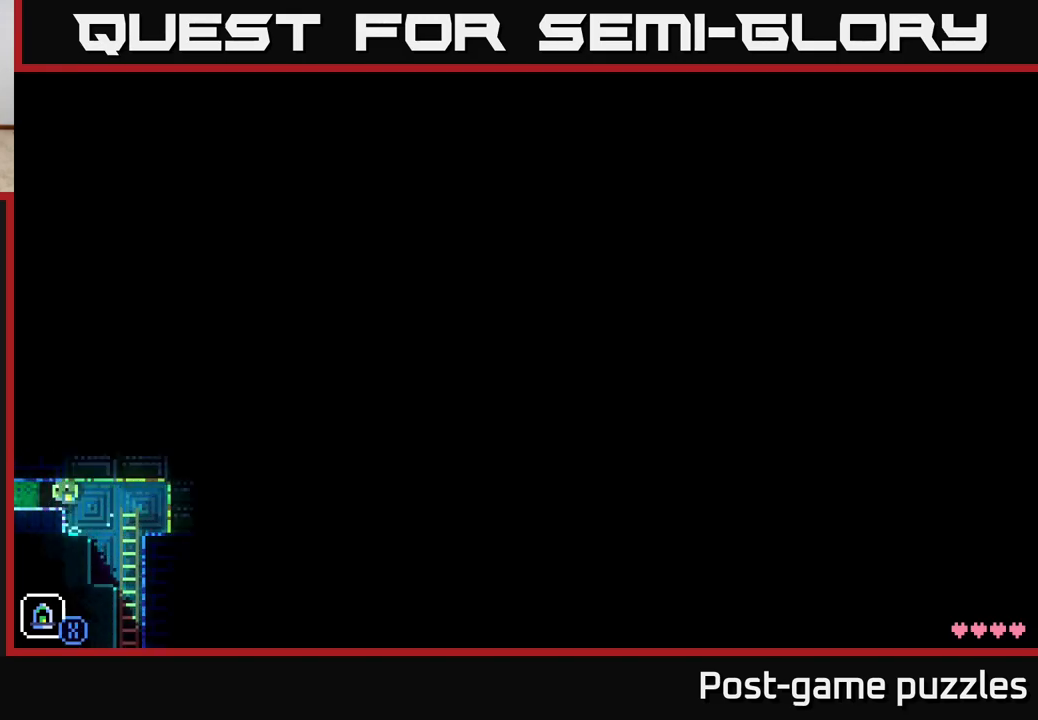
{"buttons": [], "left_stick": "left", "right_stick": "center", "events": [[67, "A", "up"]]}
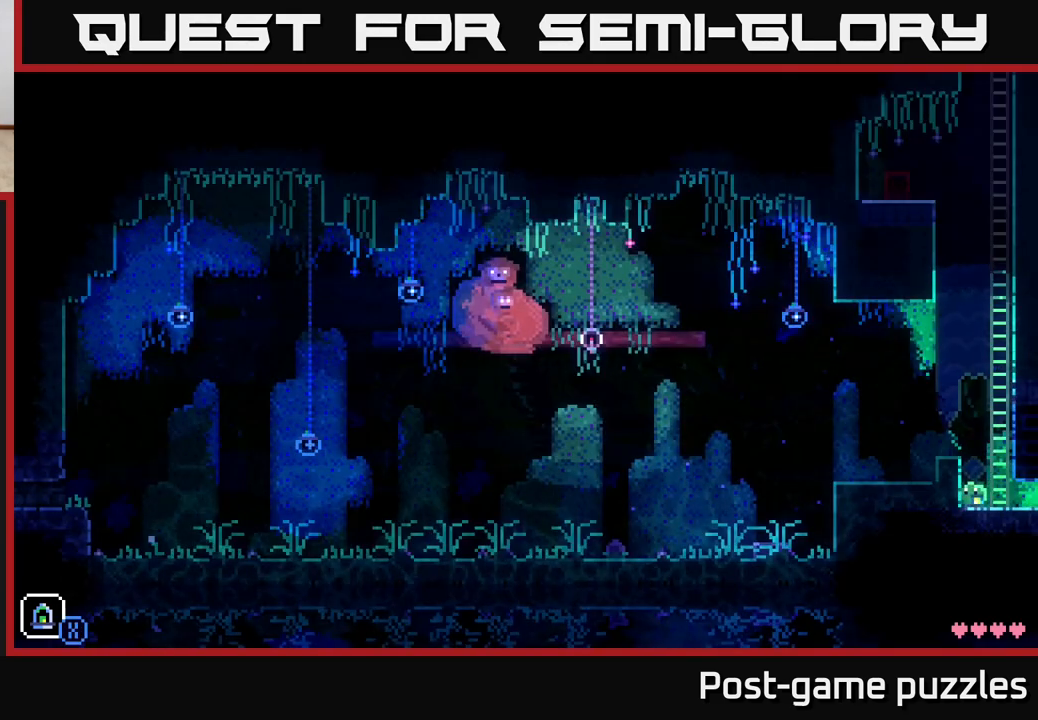
{"buttons": [], "left_stick": "left", "right_stick": "center", "events": [[167, "A", "down"], [367, "A", "up"]]}
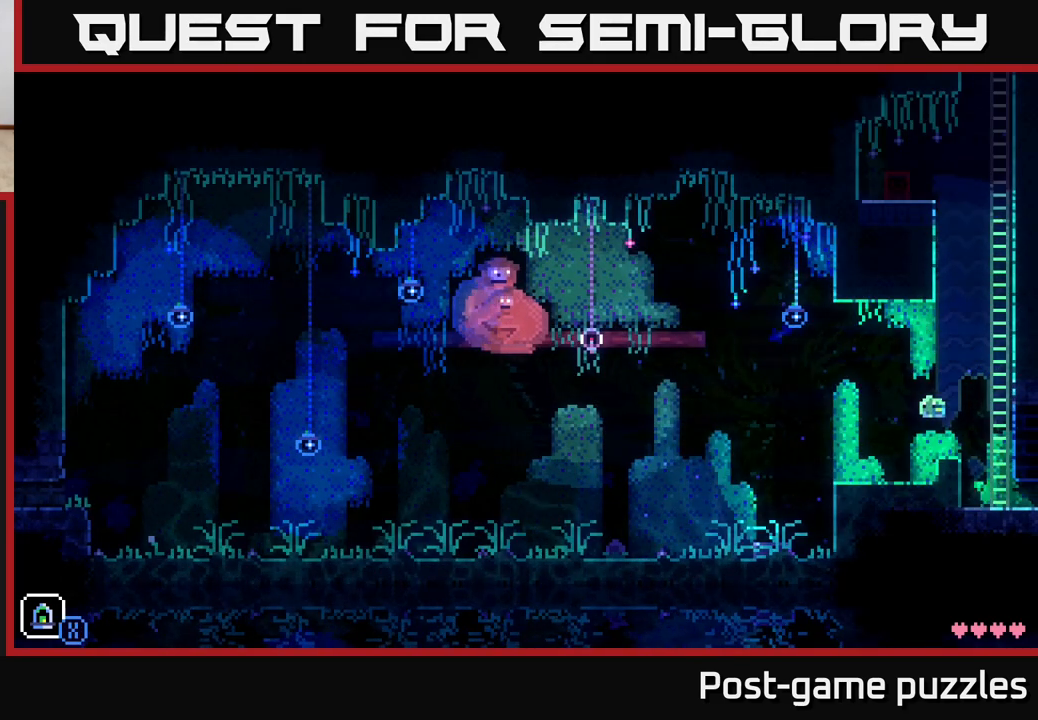
{"buttons": ["A"], "left_stick": "left", "right_stick": "center", "events": [[367, "A", "down"]]}